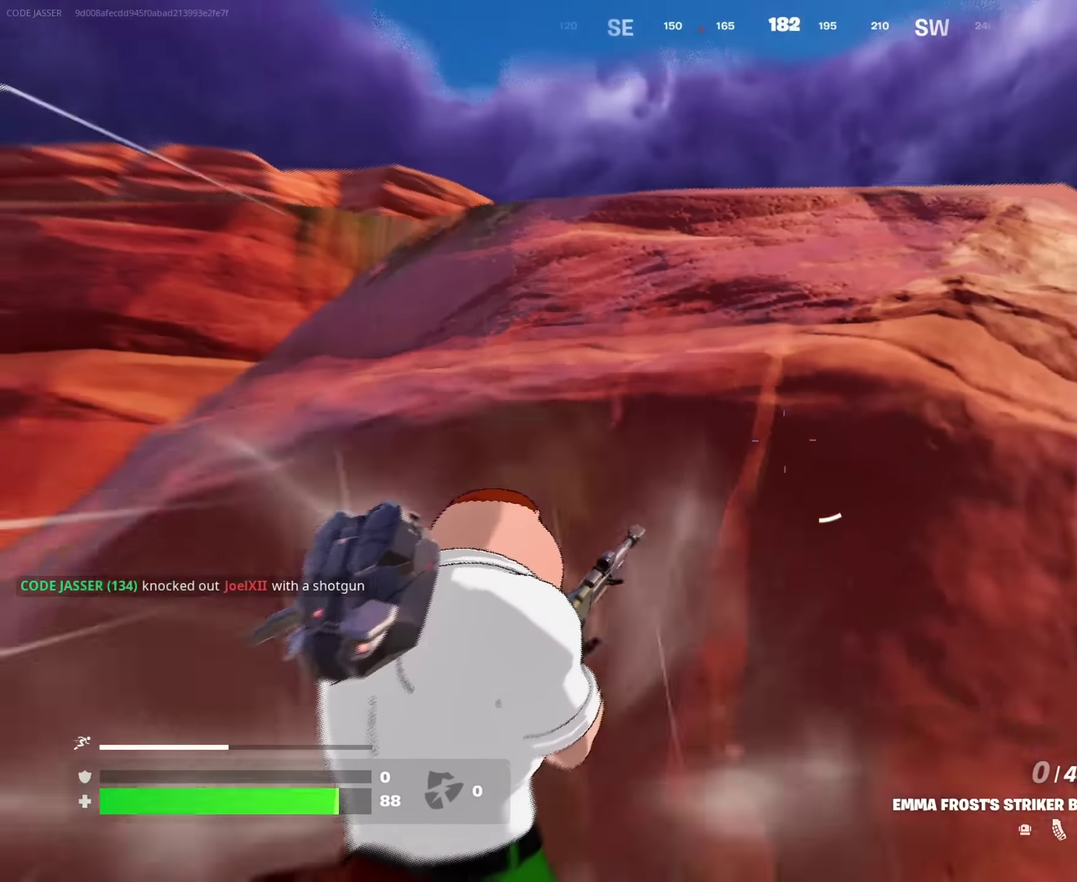
Gameplay with a controller (PlayStation layout); each line is a JSON object with the inputs held at the frame after it (dt_ms = milliseconds from this image to that frame). "events" lists button and stick changes between this image and that frame as [ms after this image, input, new state], when the widget could be followed in between. This document gives stick clicks only as held states, not as events.
{"dt_ms": 283, "buttons": [], "left_stick": "right", "right_stick": "center"}
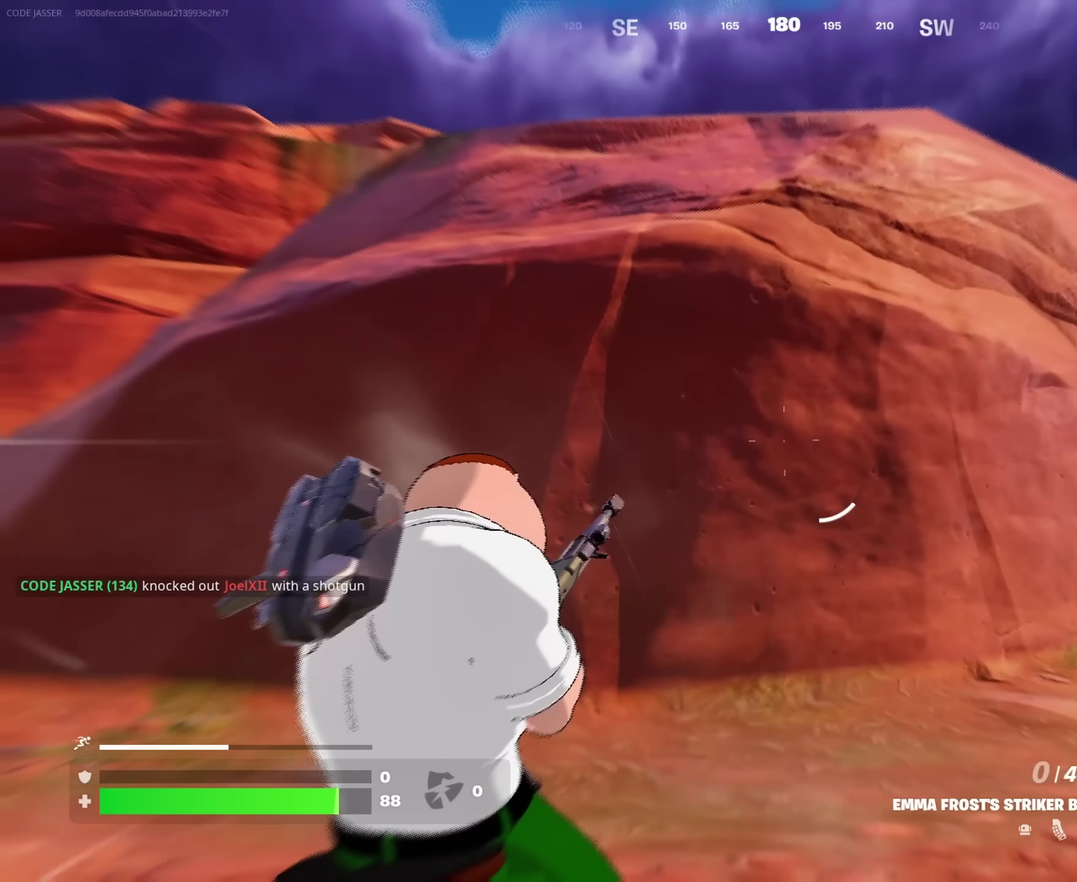
{"dt_ms": 717, "buttons": [], "left_stick": "up-right", "right_stick": "center", "events": [[67, "left_stick", "up-right"], [200, "CROSS", "down"], [283, "CROSS", "up"], [283, "left_stick", "up"], [700, "left_stick", "up-right"]]}
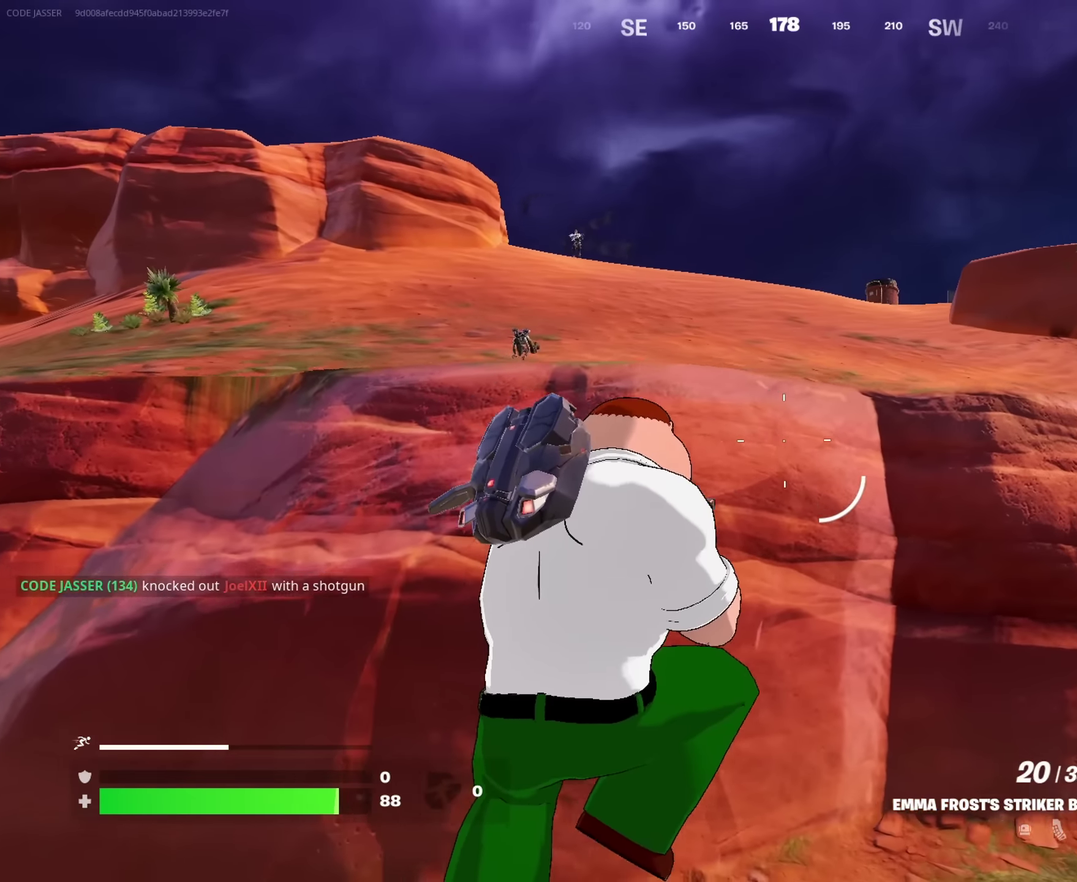
{"dt_ms": 283, "buttons": [], "left_stick": "up-right", "right_stick": "center", "events": []}
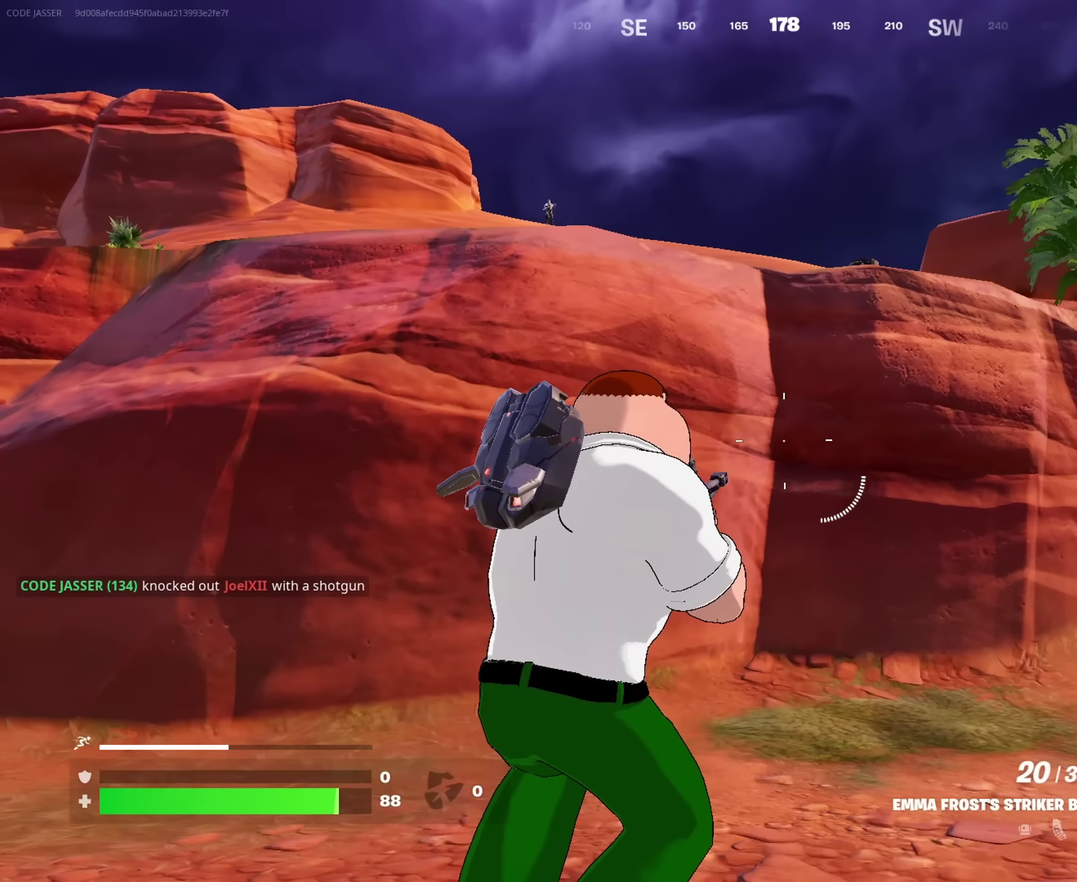
{"dt_ms": 717, "buttons": [], "left_stick": "left", "right_stick": "center", "events": [[200, "left_stick", "right"], [333, "left_stick", "up-right"], [367, "SQUARE", "down"], [383, "left_stick", "up"], [450, "SQUARE", "up"], [500, "left_stick", "up-left"], [533, "SQUARE", "down"], [633, "SQUARE", "up"], [633, "left_stick", "left"]]}
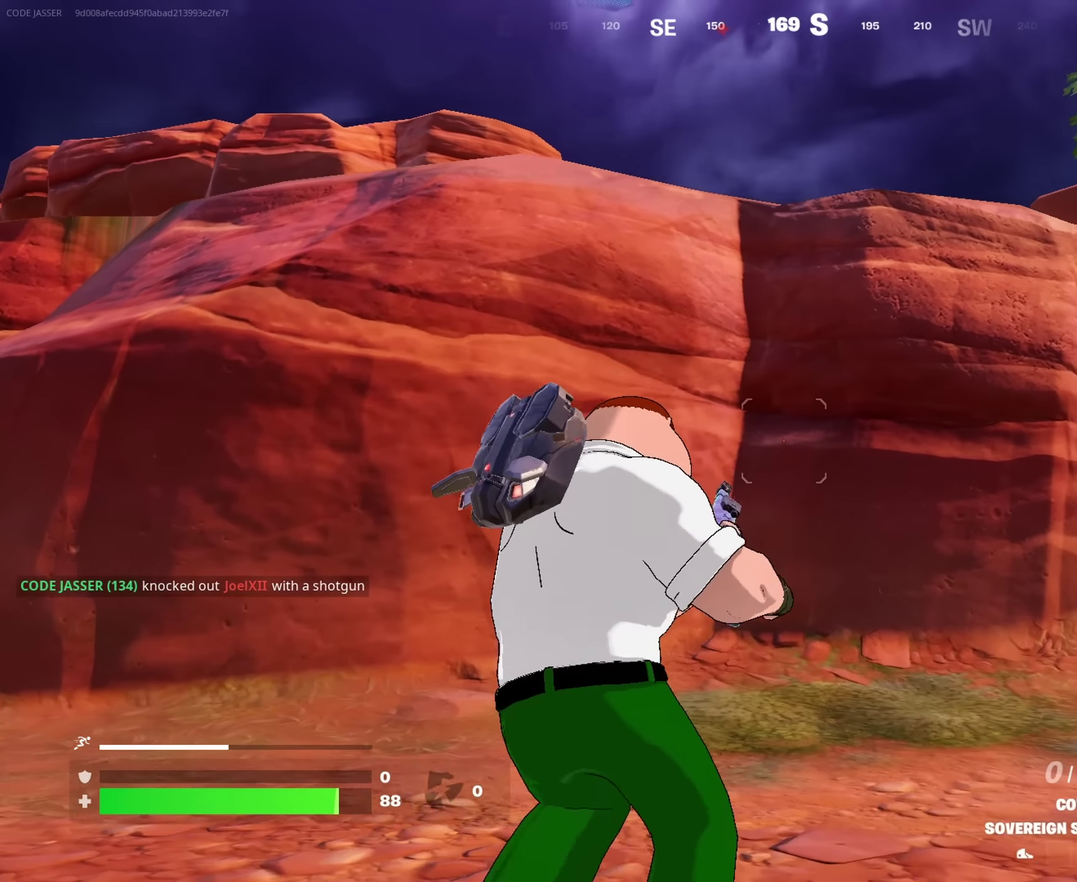
{"dt_ms": 283, "buttons": [], "left_stick": "down-left", "right_stick": "center", "events": [[50, "left_stick", "down-left"], [133, "left_stick", "down"], [250, "left_stick", "down-left"]]}